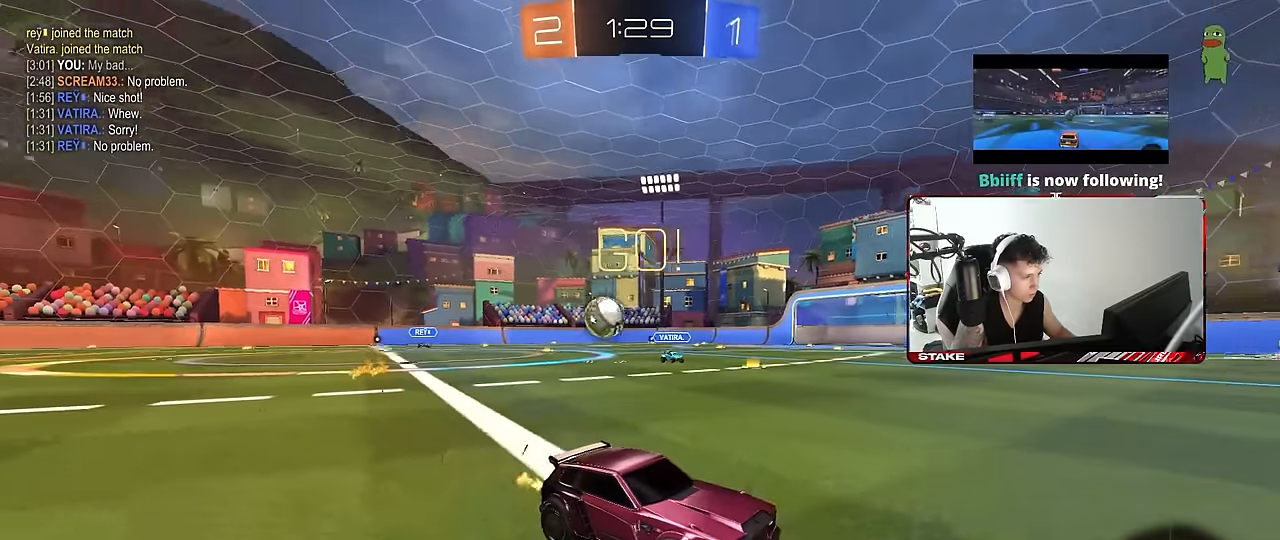
Gameplay with keyboard and mouse; each line is a JSON object with the keys and mouse buttons held at the frame after it. "events" lists presses ("down") and releases ("up") of "1", "2", "3", "4", "5", "a", "alt", "c", "caps_lock", "ctrl", "d", "e", "f", "g", "q", "r", "s", "shift", "space", "t", "tab", "v", "w", "x", "z", "mouse_left", "mouse_wheel" and "mouse_right" between this image and that frame as [ms after this image, input, new state], when the widget could be followed in between. "mouse_left", "mouse_wheel", "mouse_right" = the "left", "wheel", "right" buttons of the "mouse" list. No other keys are recorded. "wheel" means that the mouse wheel is clicked or scrolled. Mouse movement is not recorded.
{"keys": ["d", "w"], "mouse": ["left"], "events": [[50, "d", "down"], [83, "shift", "down"], [233, "shift", "up"]]}
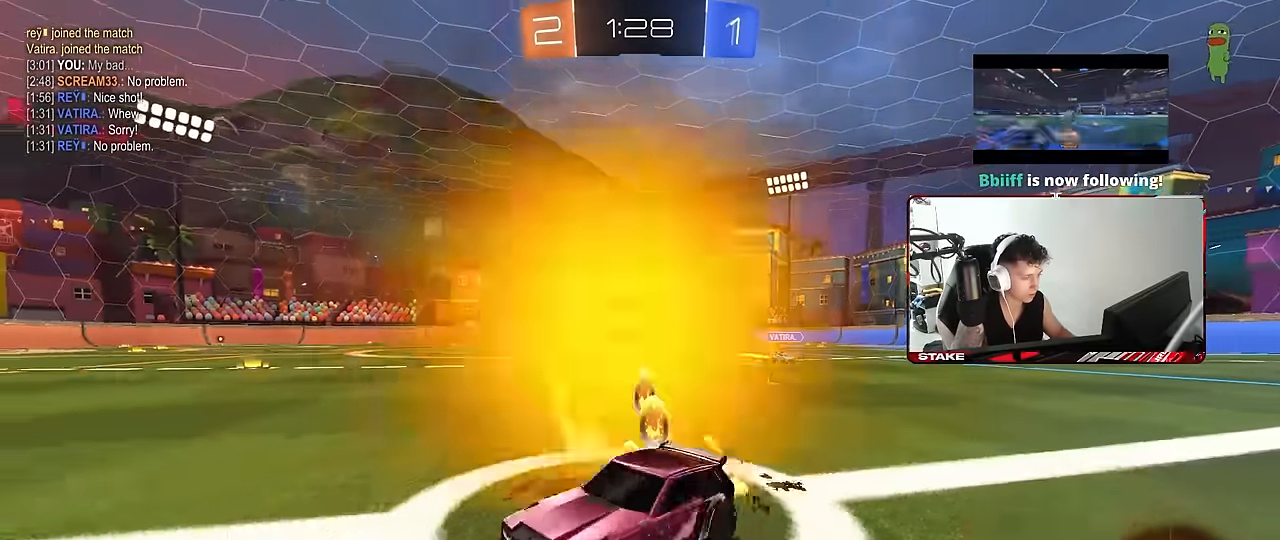
{"keys": ["d", "shift", "w"], "mouse": ["left"], "events": [[483, "shift", "down"]]}
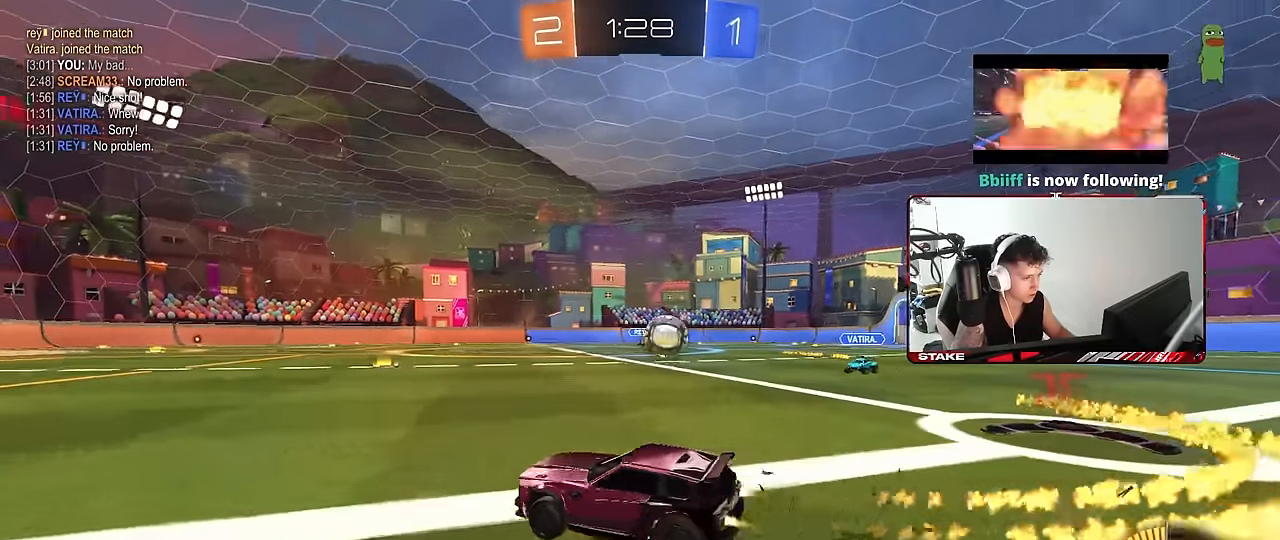
{"keys": ["w"], "mouse": [], "events": [[33, "shift", "up"], [116, "d", "up"], [166, "a", "down"], [316, "a", "up"], [450, "mouse_left", "up"]]}
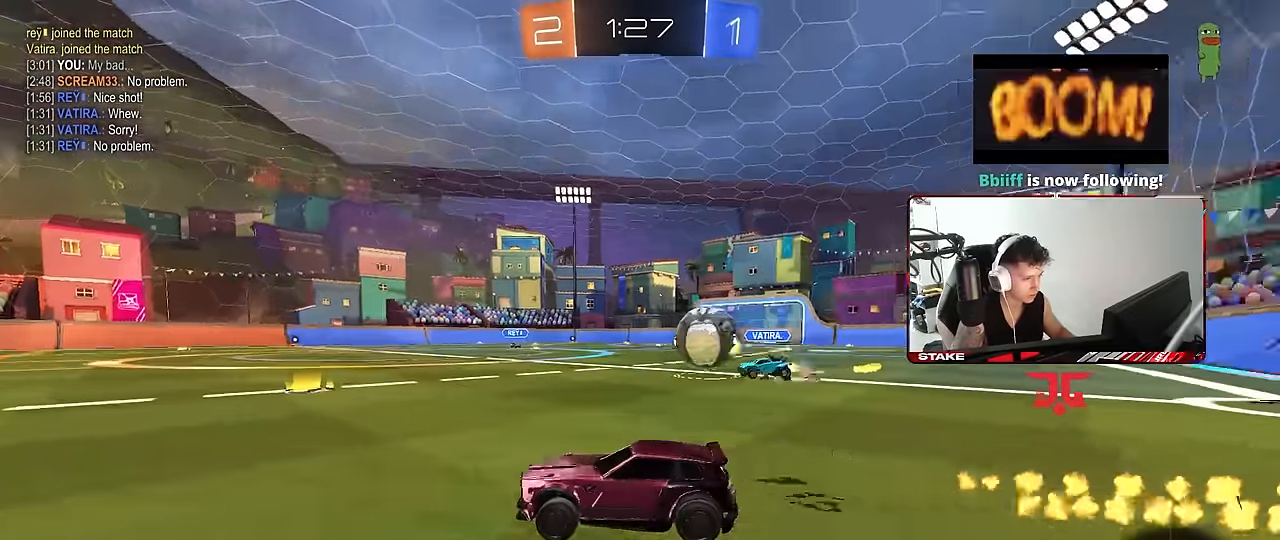
{"keys": ["w"], "mouse": ["left"], "events": [[50, "mouse_left", "down"], [183, "d", "down"], [466, "d", "up"]]}
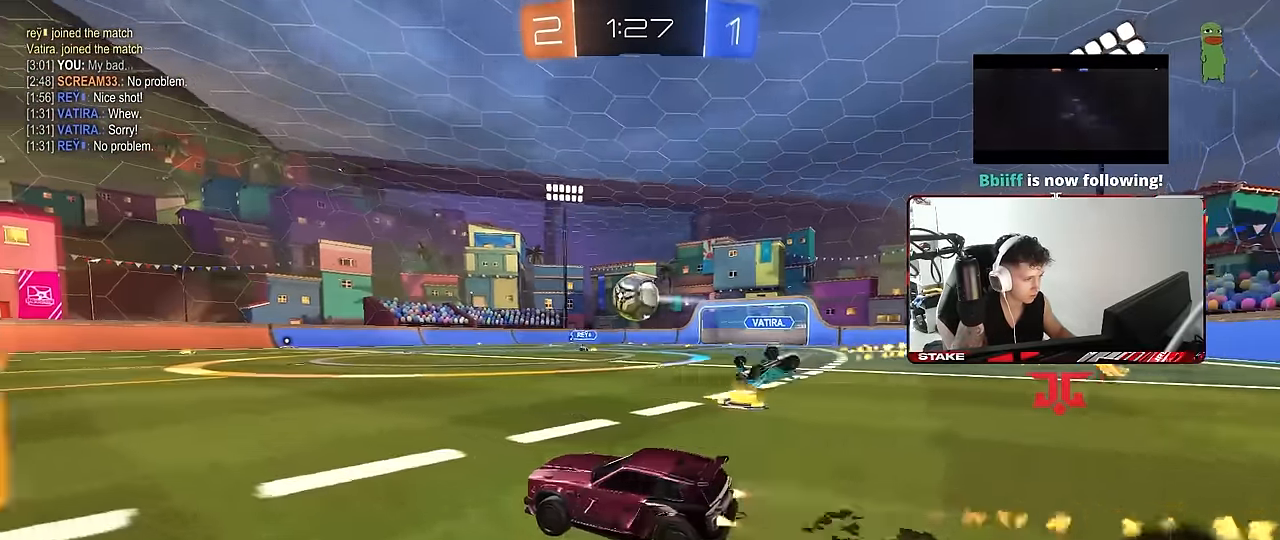
{"keys": ["d", "s", "shift", "space"], "mouse": [], "events": [[16, "a", "down"], [66, "a", "up"], [66, "d", "down"], [66, "mouse_left", "up"], [100, "d", "up"], [100, "mouse_right", "down"], [200, "d", "down"], [200, "mouse_right", "up"], [200, "shift", "down"], [250, "mouse_left", "down"], [250, "mouse_right", "down"], [300, "s", "down"], [300, "w", "up"], [433, "mouse_left", "up"], [433, "mouse_right", "up"], [483, "space", "down"]]}
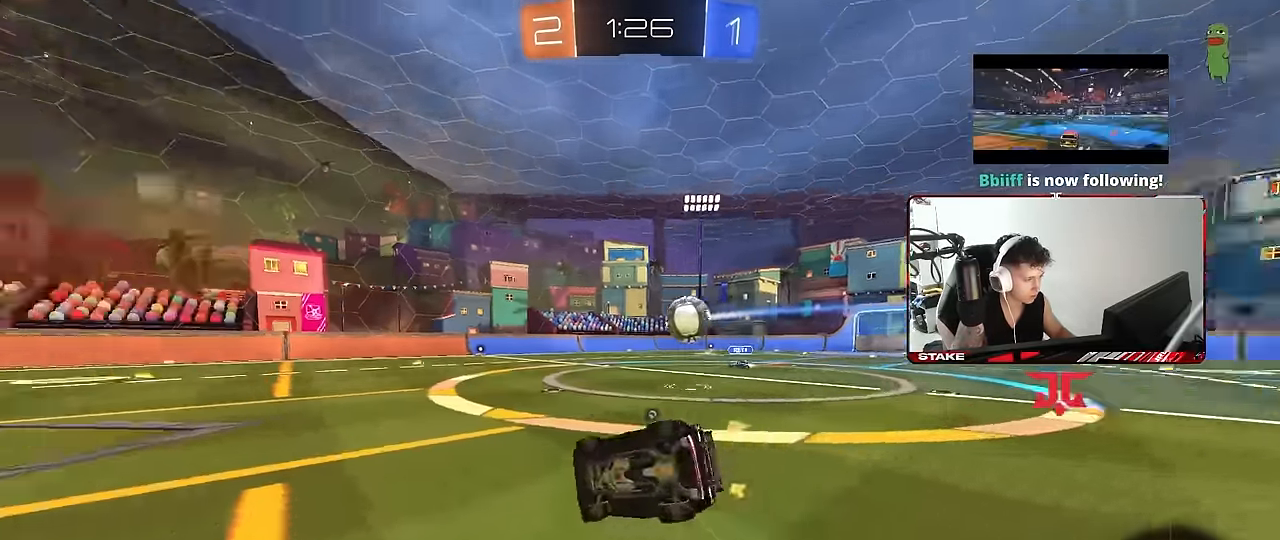
{"keys": ["d", "s", "shift", "space"], "mouse": [], "events": [[166, "s", "up"], [166, "space", "up"], [266, "s", "down"], [350, "space", "down"]]}
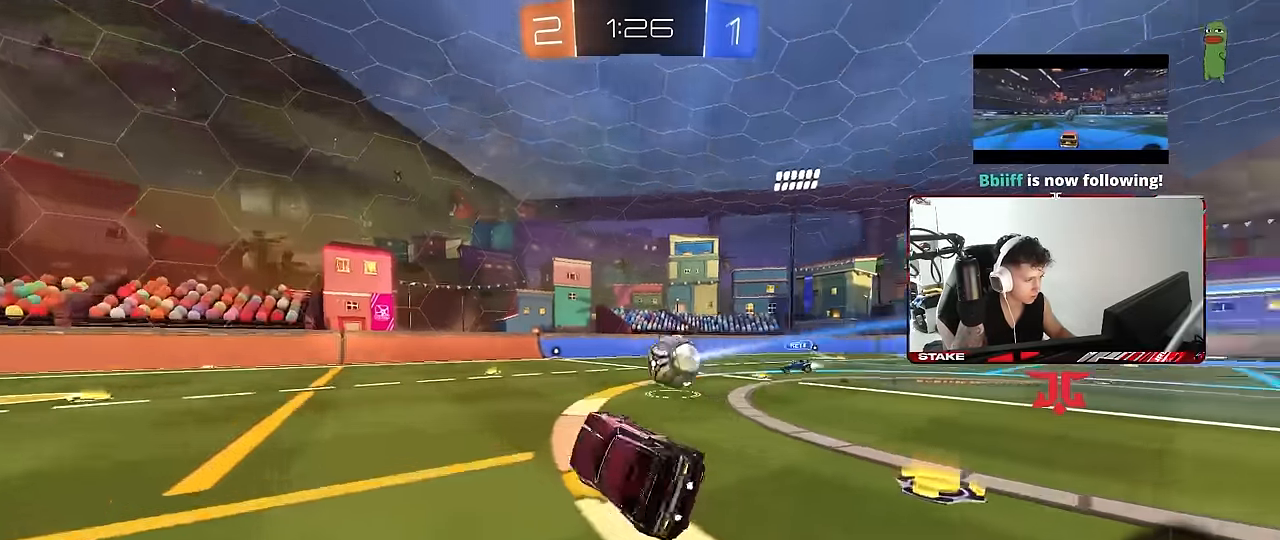
{"keys": ["w"], "mouse": [], "events": [[50, "s", "up"], [50, "shift", "up"], [50, "space", "up"], [83, "d", "up"], [183, "w", "down"], [233, "d", "down"], [316, "d", "up"]]}
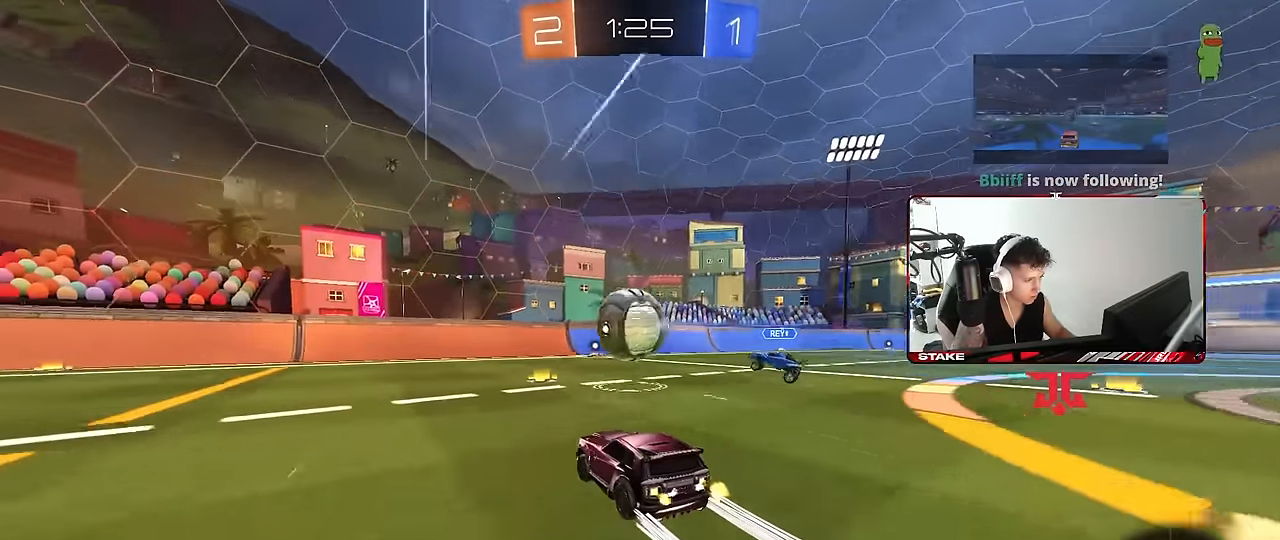
{"keys": ["w"], "mouse": [], "events": [[100, "mouse_left", "down"], [200, "a", "down"], [300, "a", "up"], [333, "mouse_left", "up"]]}
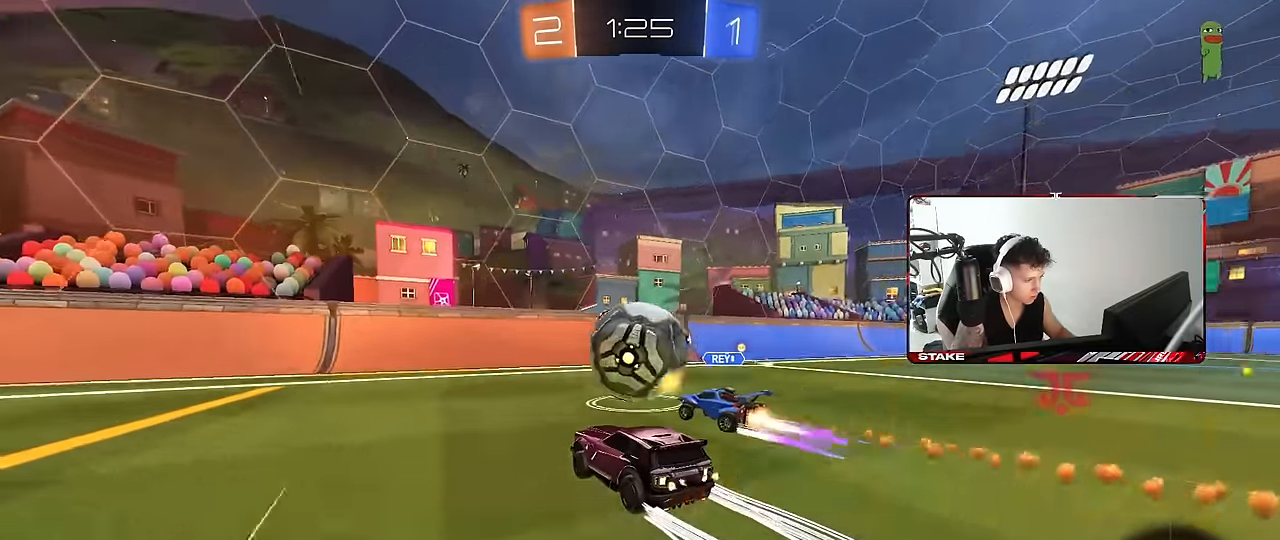
{"keys": ["w"], "mouse": [], "events": [[216, "a", "down"], [350, "a", "up"], [350, "d", "down"], [450, "d", "up"]]}
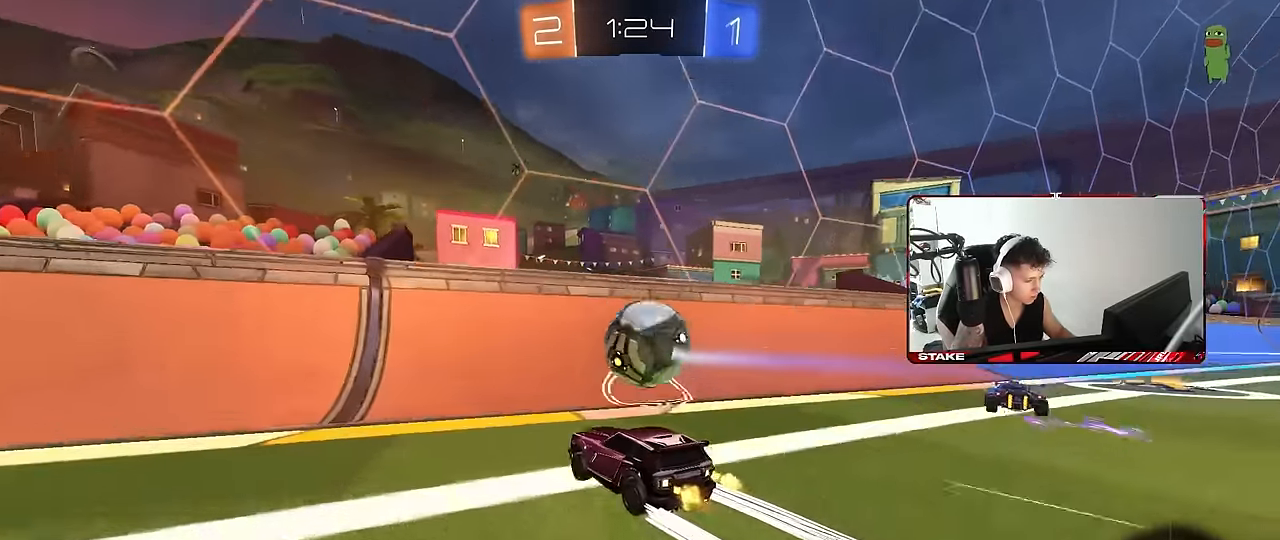
{"keys": ["d"], "mouse": [], "events": [[183, "a", "down"], [417, "a", "up"], [467, "d", "down"], [467, "w", "up"]]}
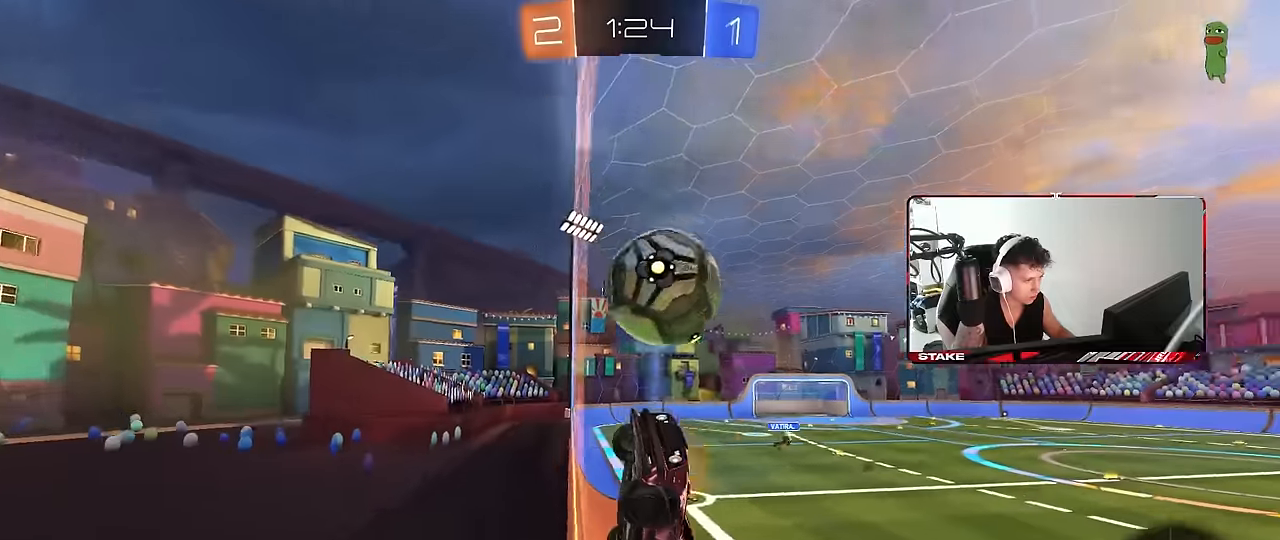
{"keys": ["d", "w"], "mouse": [], "events": [[17, "d", "up"], [17, "s", "down"], [50, "d", "down"], [150, "s", "up"], [250, "d", "up"], [250, "w", "down"], [384, "d", "down"]]}
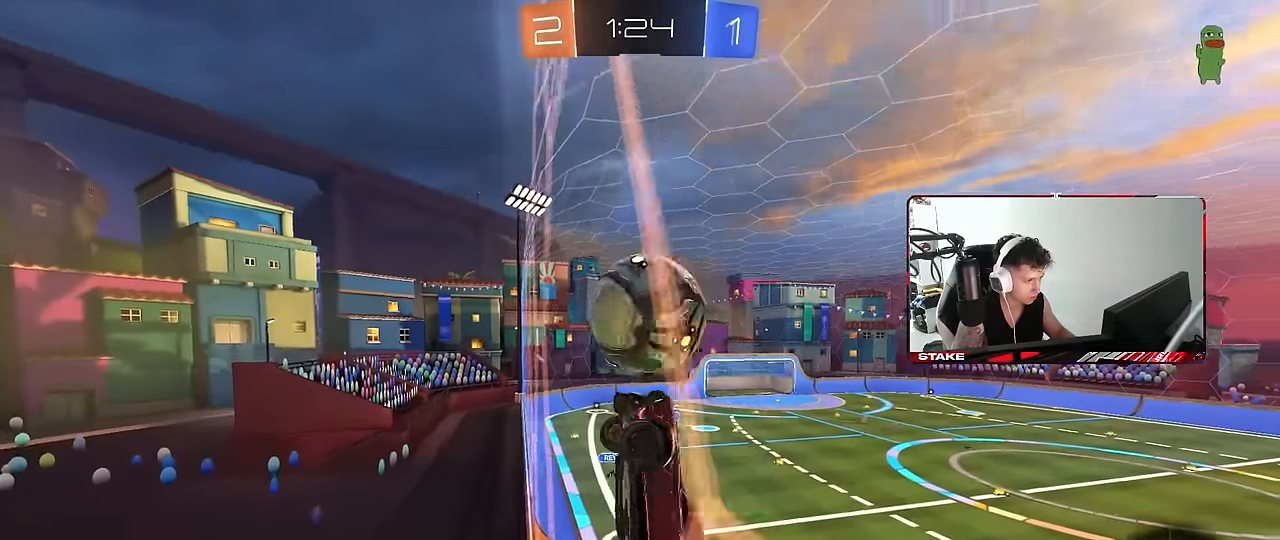
{"keys": ["a", "shift"], "mouse": ["left"], "events": [[267, "mouse_right", "down"], [267, "s", "down"], [267, "w", "up"], [300, "a", "down"], [350, "d", "up"], [350, "shift", "down"], [450, "mouse_left", "down"], [450, "mouse_right", "up"], [500, "s", "up"]]}
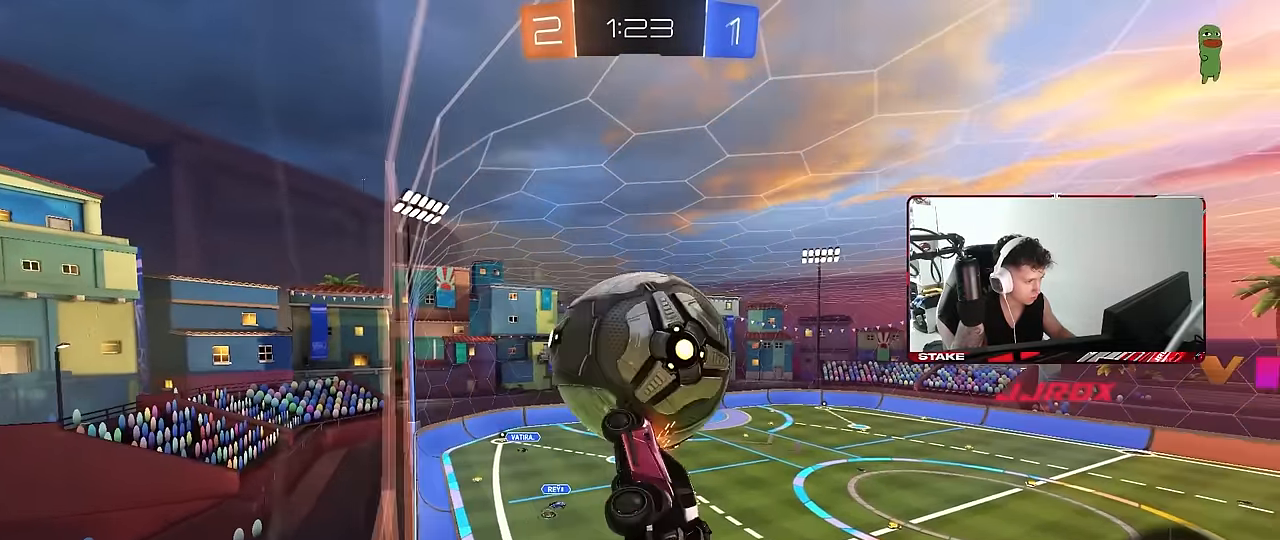
{"keys": [], "mouse": [], "events": [[184, "shift", "up"], [367, "mouse_left", "up"], [467, "a", "up"]]}
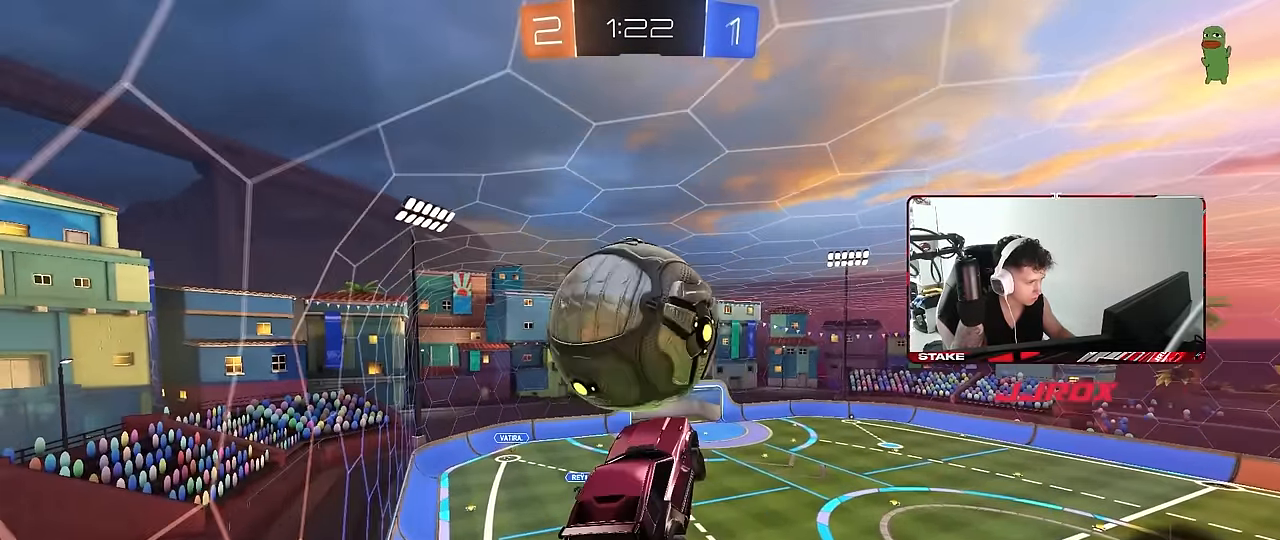
{"keys": ["a"], "mouse": ["left"], "events": [[17, "d", "down"], [67, "s", "down"], [300, "a", "down"], [300, "d", "up"], [384, "s", "up"], [434, "mouse_left", "down"]]}
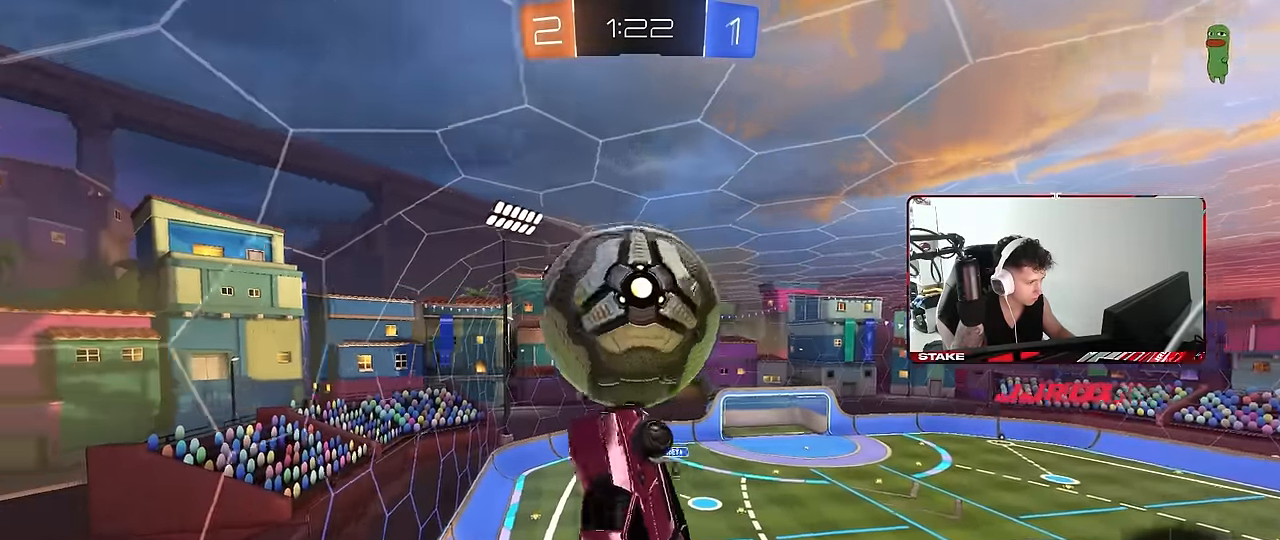
{"keys": [], "mouse": [], "events": [[67, "s", "down"], [117, "mouse_left", "up"], [117, "s", "up"], [317, "w", "down"], [350, "mouse_left", "down"], [450, "a", "up"], [450, "mouse_left", "up"], [500, "w", "up"]]}
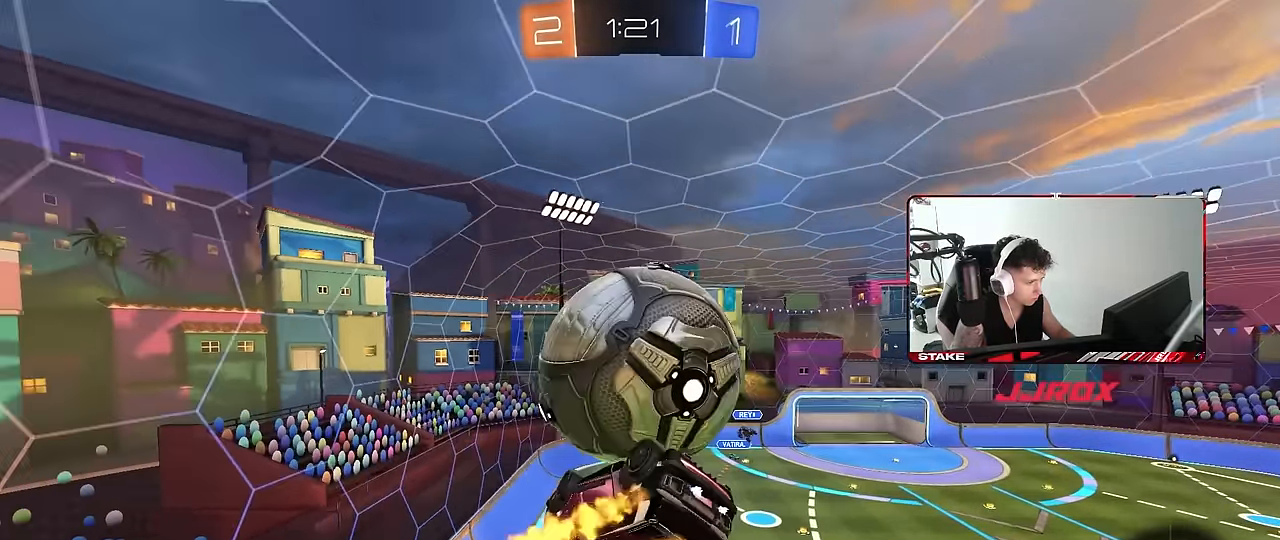
{"keys": ["a", "shift"], "mouse": [], "events": [[134, "a", "down"], [367, "shift", "down"]]}
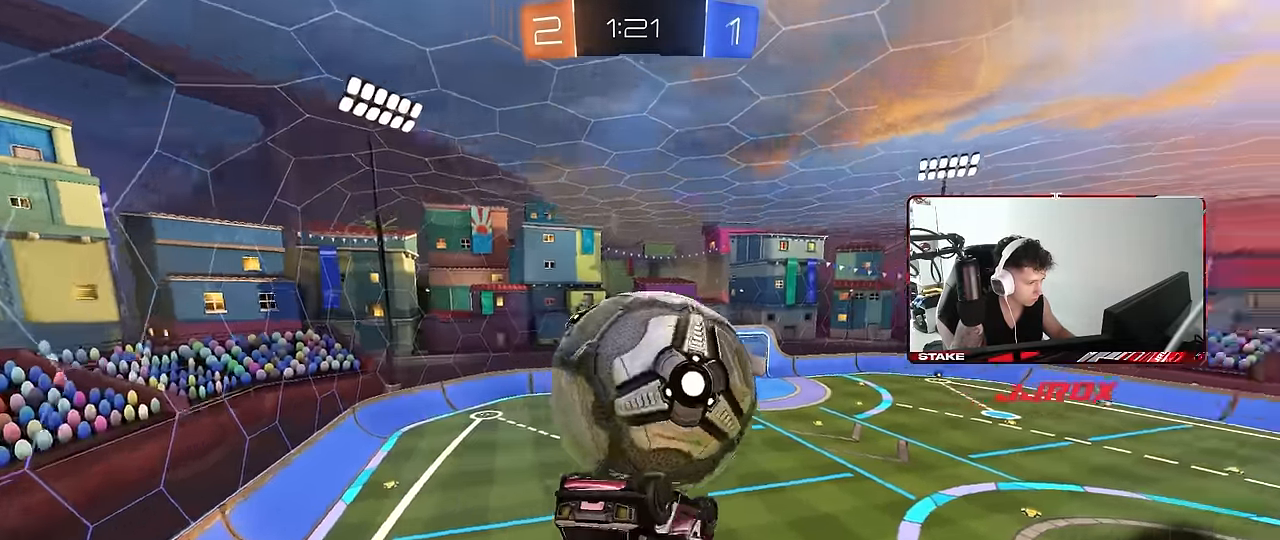
{"keys": ["a", "shift"], "mouse": ["left"], "events": [[17, "w", "down"], [250, "w", "up"], [434, "mouse_left", "down"]]}
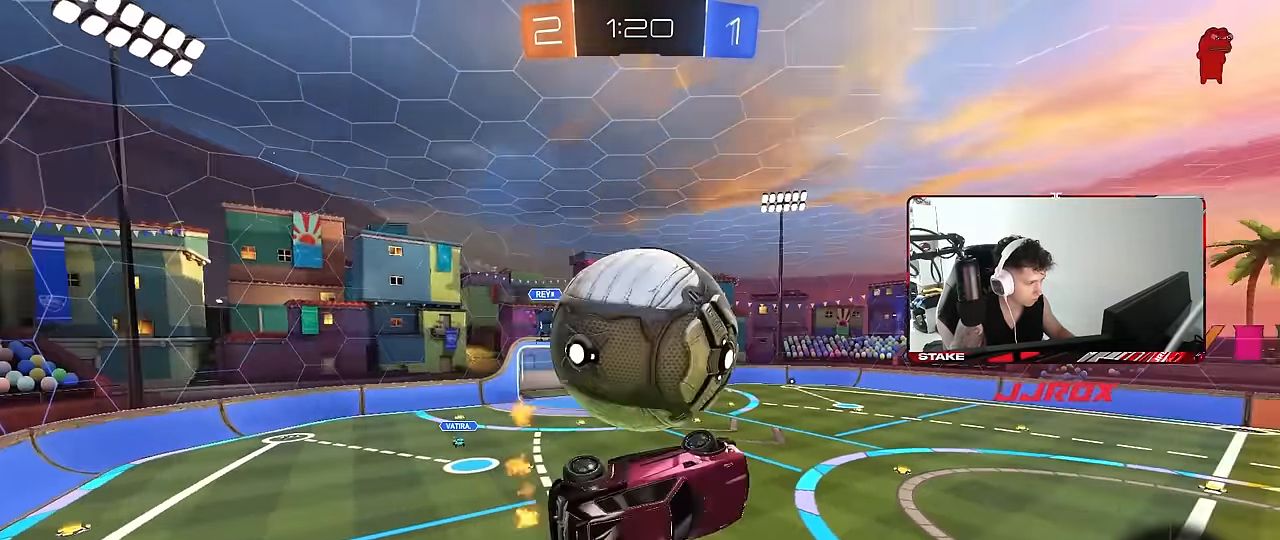
{"keys": ["w"], "mouse": ["left", "right"], "events": [[34, "mouse_left", "up"], [34, "shift", "up"], [167, "s", "down"], [267, "s", "up"], [350, "a", "up"], [400, "w", "down"], [450, "mouse_left", "down"], [500, "mouse_right", "down"]]}
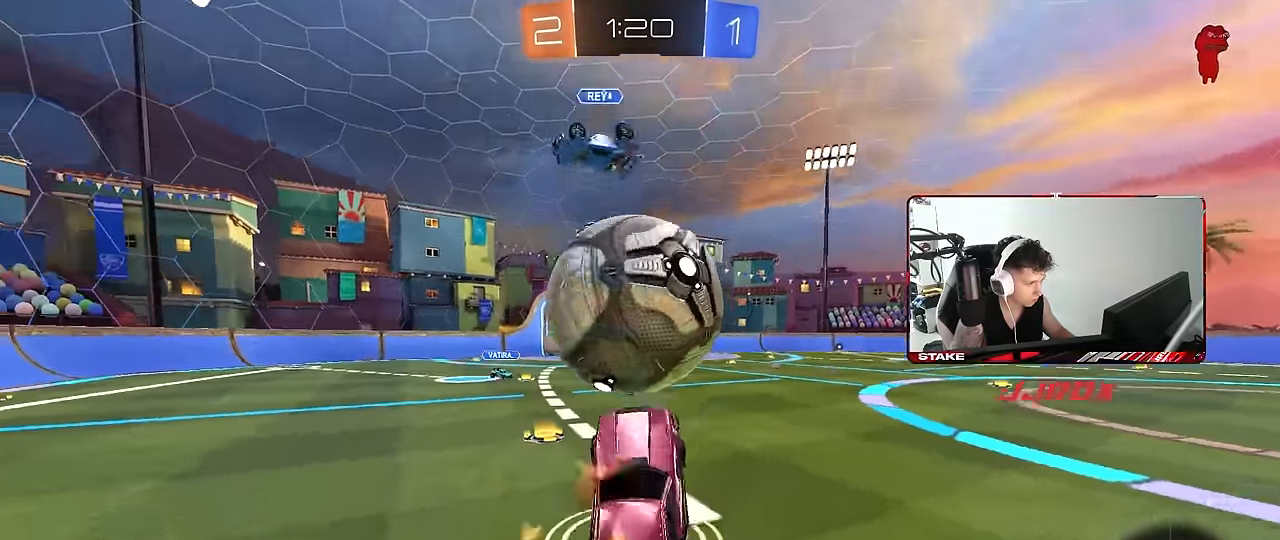
{"keys": ["a"], "mouse": ["left"], "events": [[134, "mouse_right", "up"], [333, "a", "down"], [467, "w", "up"]]}
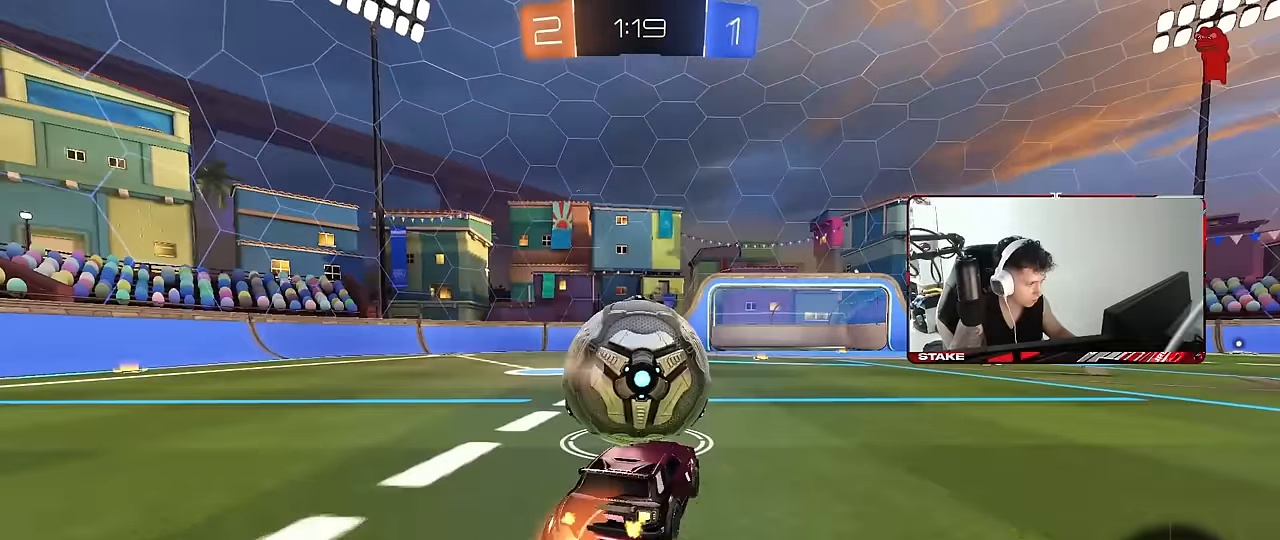
{"keys": ["d", "s", "shift"], "mouse": [], "events": [[17, "mouse_right", "down"], [67, "a", "up"], [100, "d", "down"], [100, "mouse_left", "up"], [100, "mouse_right", "up"], [150, "w", "down"], [200, "shift", "down"], [250, "mouse_right", "down"], [383, "s", "down"], [383, "w", "up"], [433, "mouse_right", "up"]]}
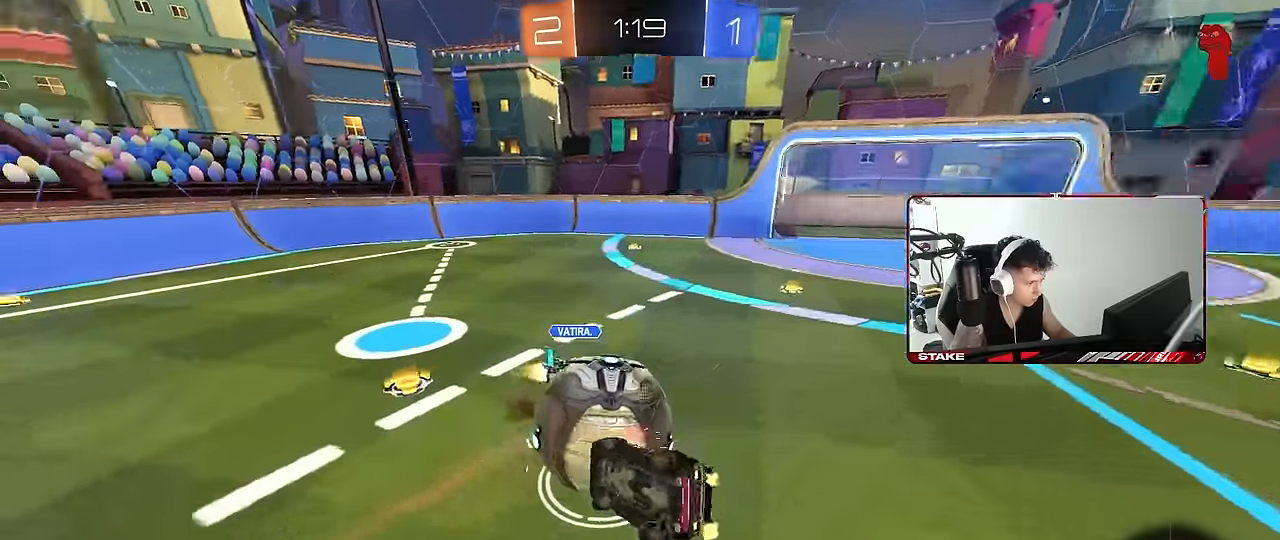
{"keys": ["d", "w"], "mouse": [], "events": [[83, "s", "up"], [217, "s", "down"], [350, "s", "up"], [450, "shift", "up"], [500, "w", "down"]]}
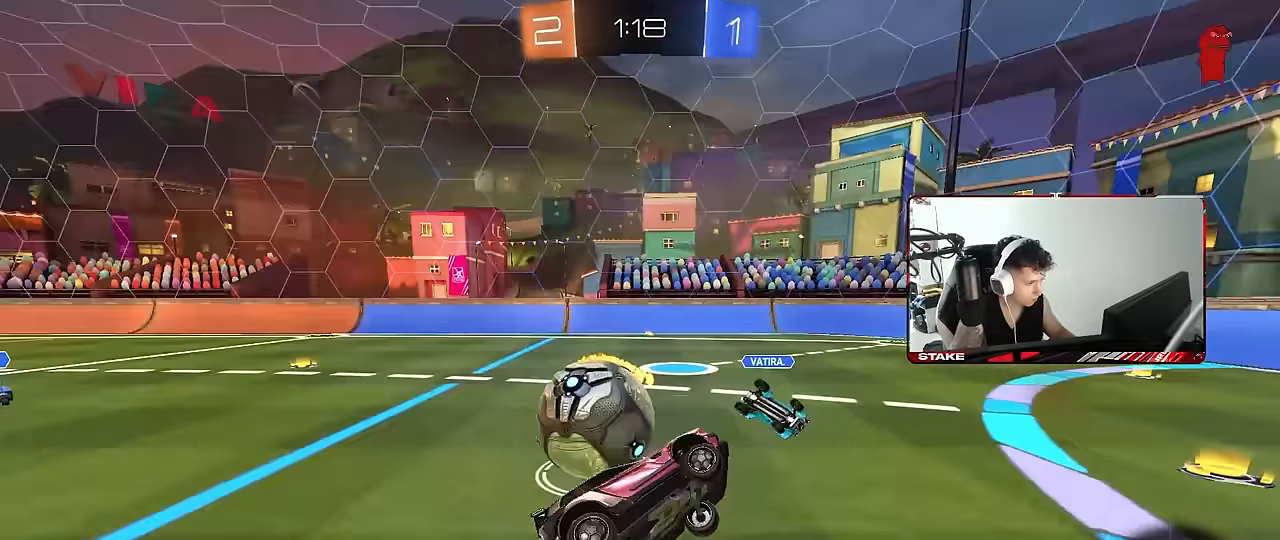
{"keys": ["d", "w"], "mouse": [], "events": []}
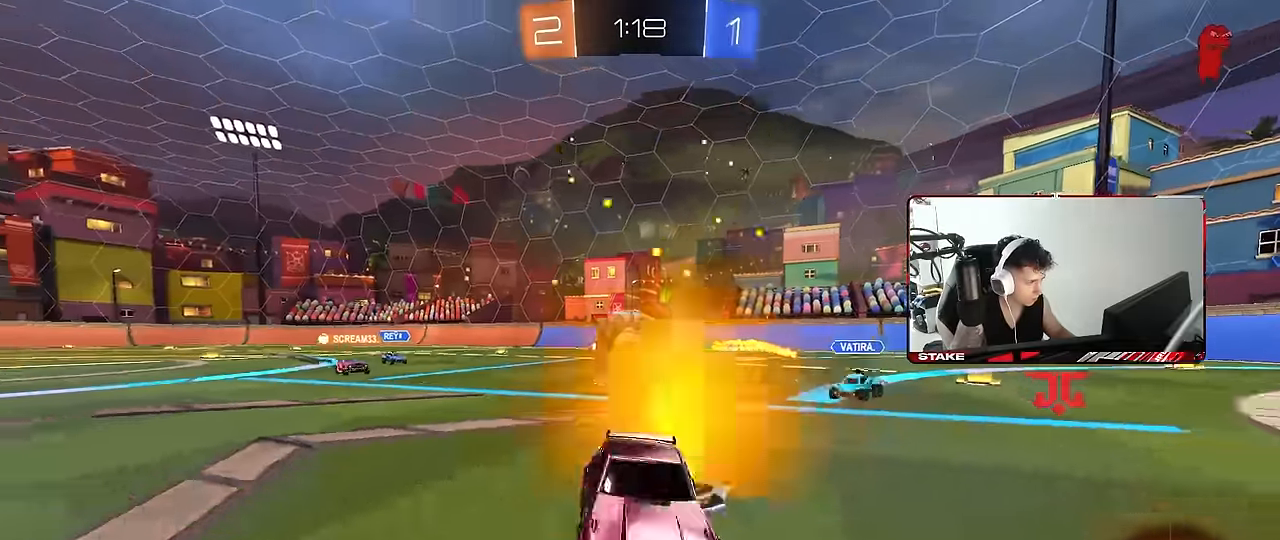
{"keys": ["d", "w"], "mouse": [], "events": [[67, "shift", "down"], [100, "shift", "up"]]}
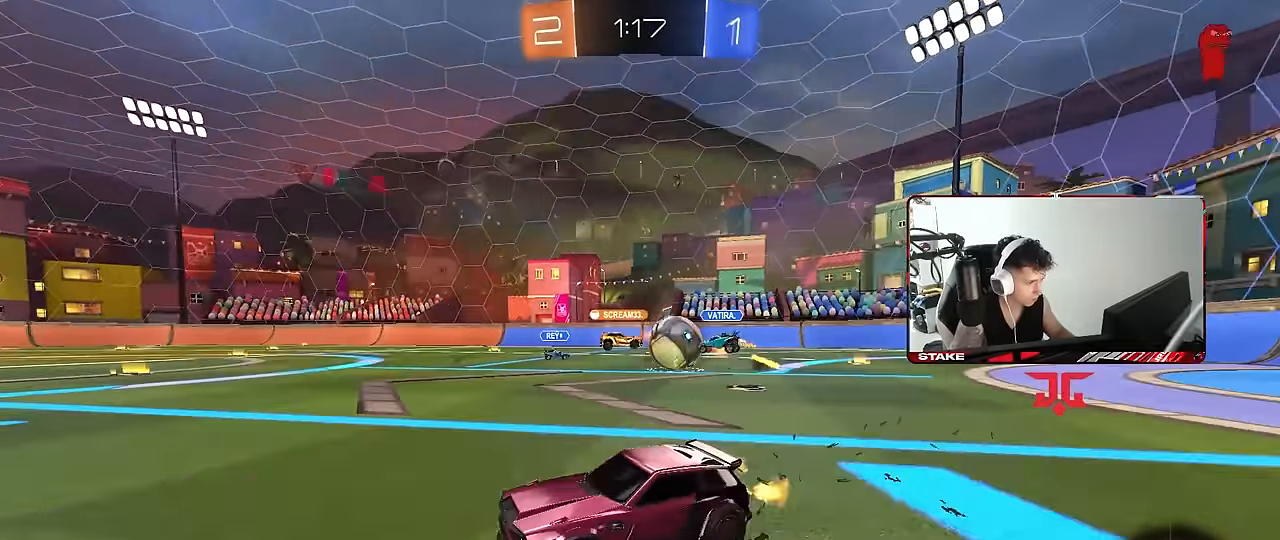
{"keys": ["a", "w"], "mouse": [], "events": [[33, "d", "up"], [117, "a", "down"], [267, "a", "up"], [267, "d", "down"], [450, "a", "down"], [450, "d", "up"]]}
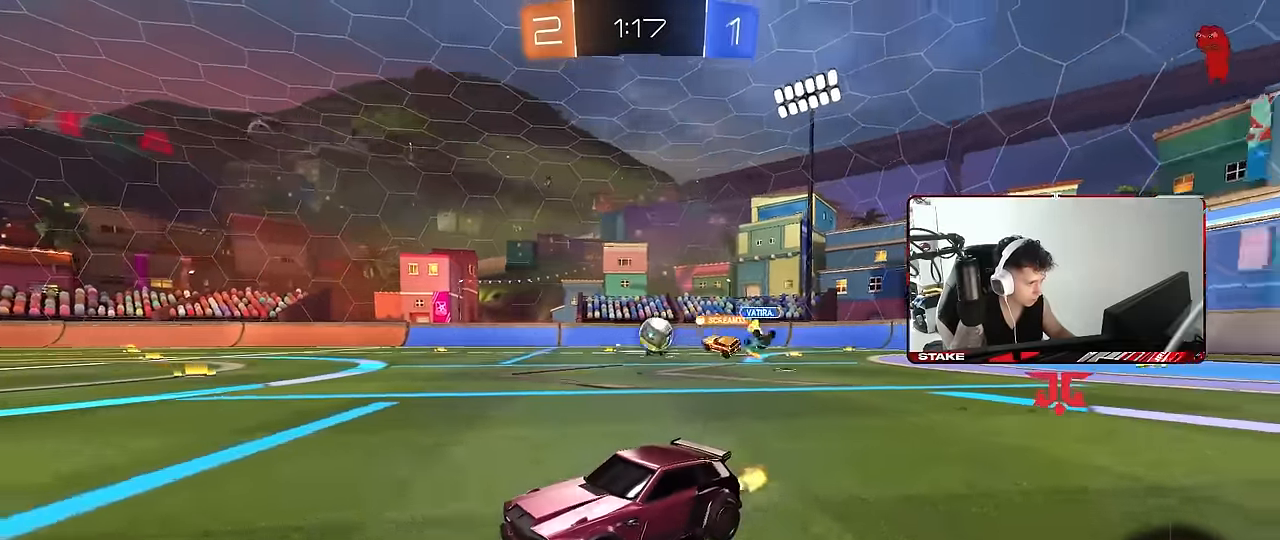
{"keys": ["a", "s", "shift"], "mouse": ["left"], "events": [[50, "a", "up"], [50, "d", "down"], [50, "mouse_left", "down"], [83, "mouse_right", "down"], [133, "a", "down"], [133, "d", "up"], [133, "shift", "down"], [183, "mouse_right", "up"], [233, "mouse_right", "down"], [283, "s", "down"], [283, "space", "down"], [283, "w", "up"], [317, "mouse_right", "up"], [467, "space", "up"]]}
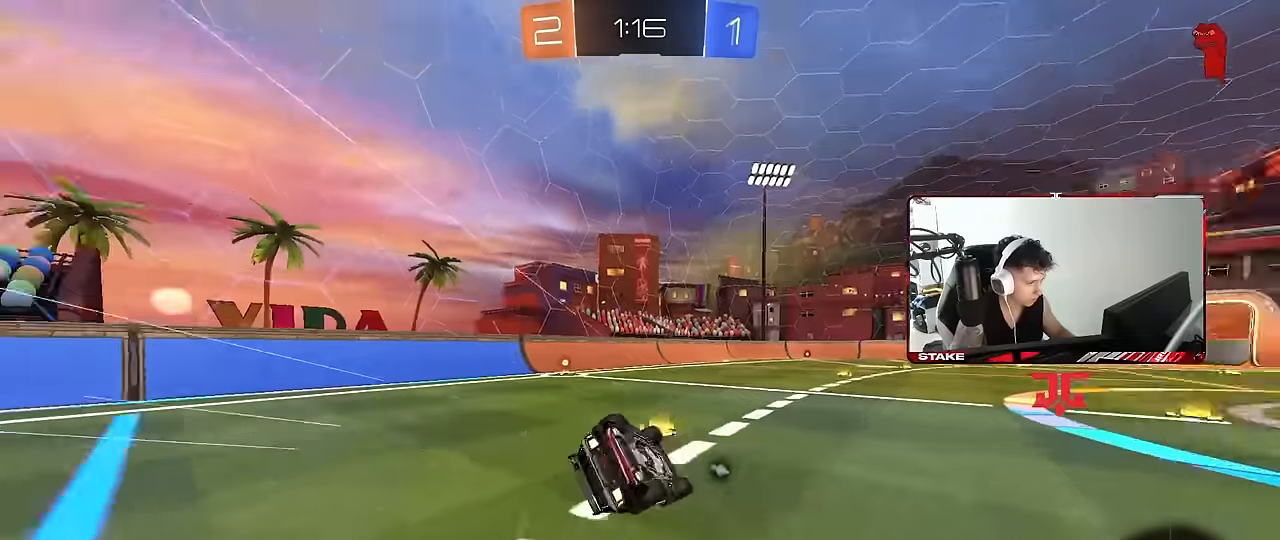
{"keys": ["a"], "mouse": [], "events": [[50, "mouse_left", "up"], [150, "s", "up"], [300, "s", "down"], [384, "s", "up"], [484, "shift", "up"]]}
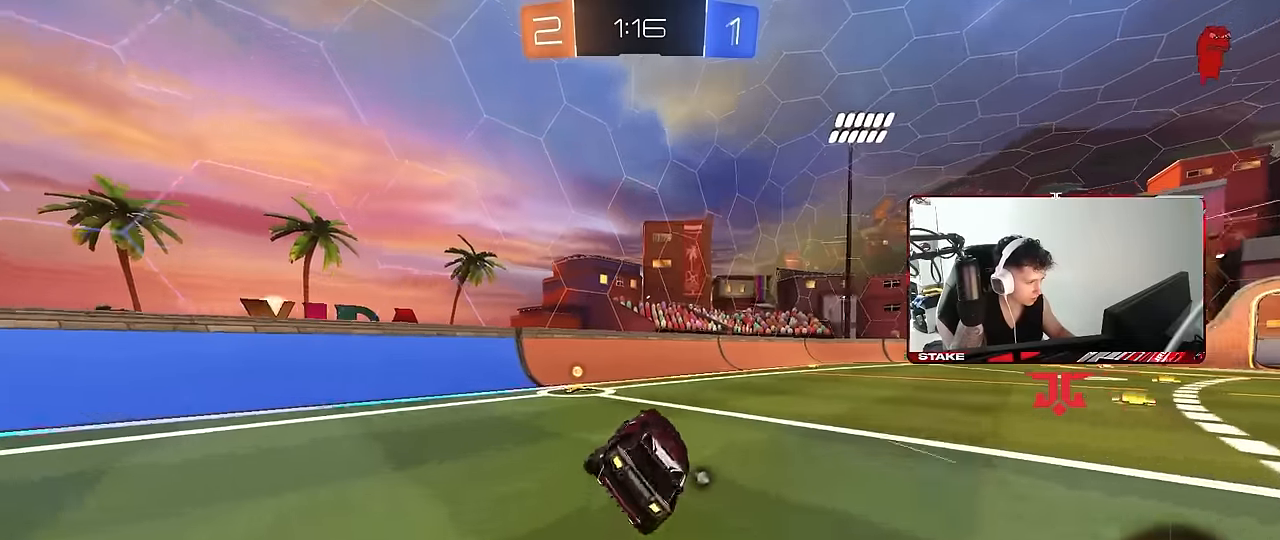
{"keys": ["d", "w"], "mouse": ["left"], "events": [[34, "w", "down"], [117, "space", "down"], [317, "a", "up"], [317, "d", "down"], [317, "mouse_left", "down"], [317, "space", "up"], [350, "shift", "down"], [450, "shift", "up"]]}
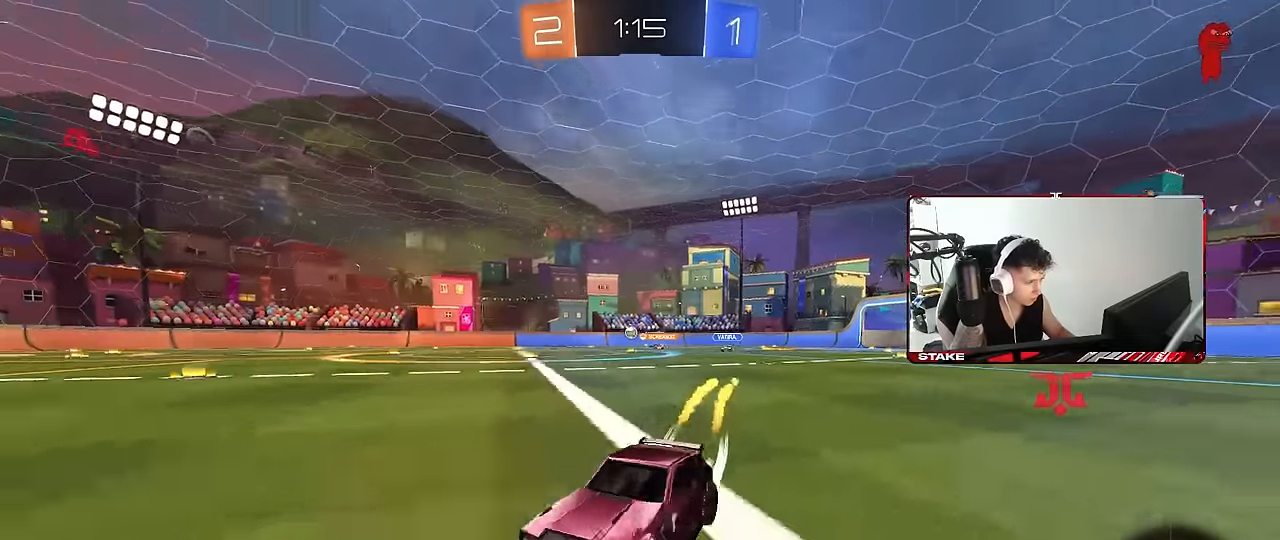
{"keys": ["d", "w"], "mouse": ["left"], "events": []}
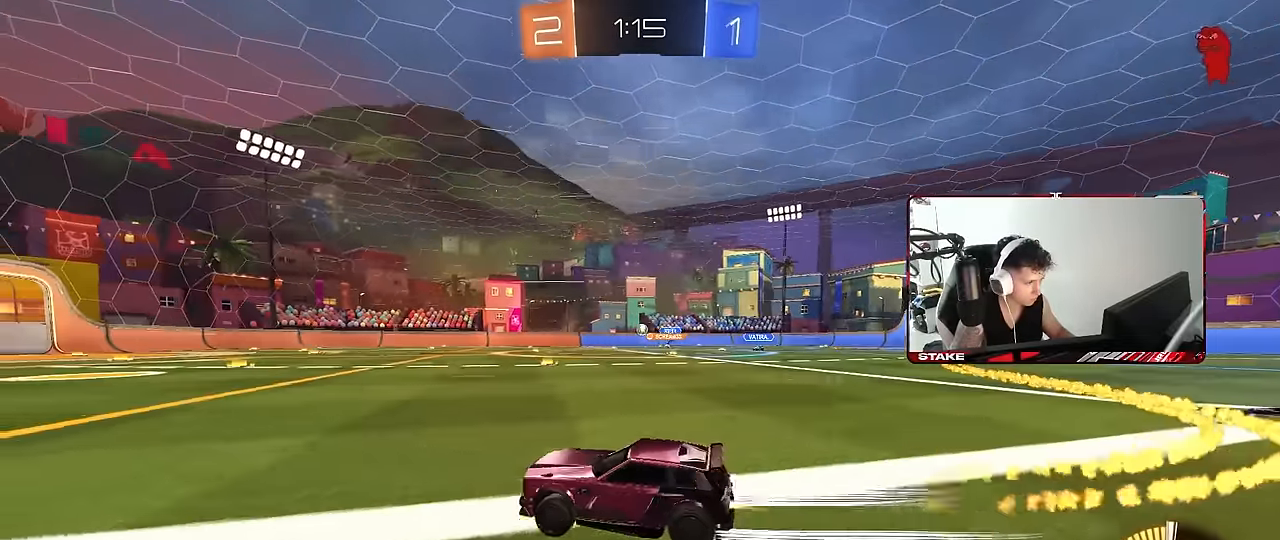
{"keys": ["w"], "mouse": [], "events": [[50, "d", "up"], [150, "mouse_left", "up"], [250, "d", "down"], [334, "d", "up"]]}